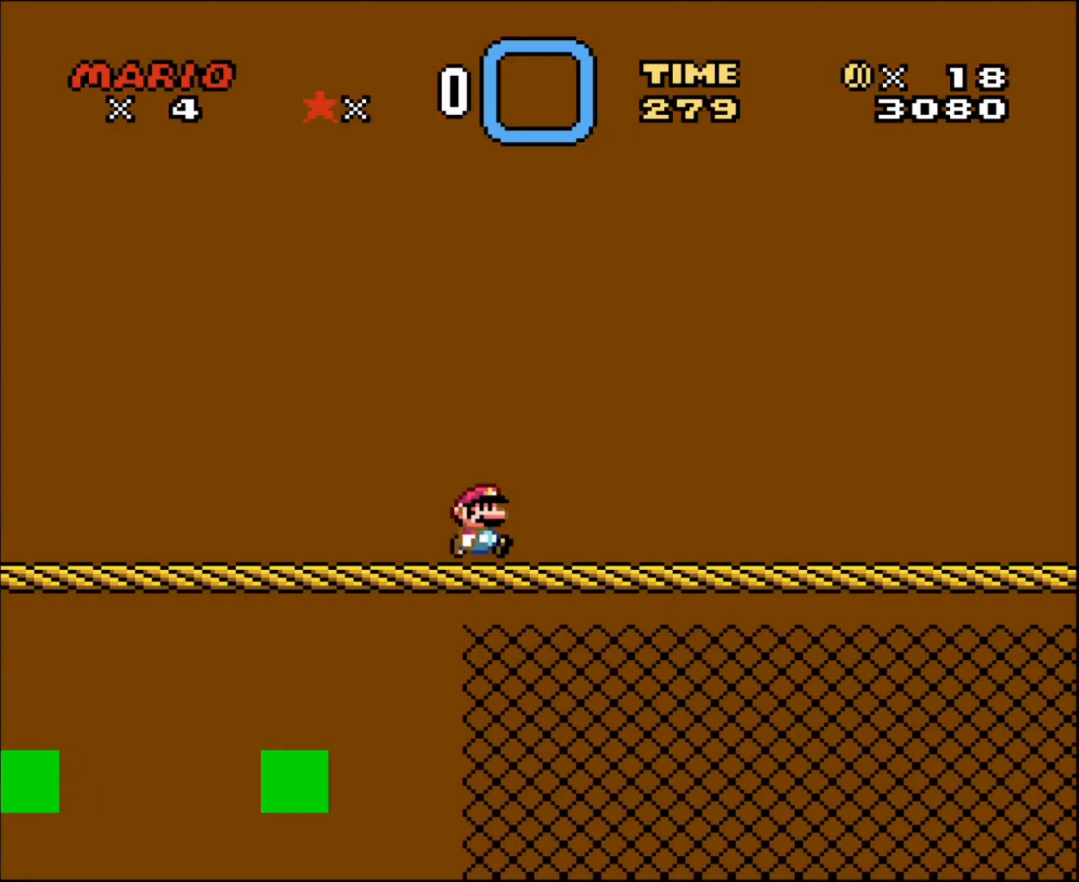
Gameplay with a controller (Nintendo layout); each line is a JSON object with the inputs held at the frame after it. "events" lists button and stick changes between this image and that frame as [ms after this image, input, new state], when the widget could be followed in between. Not read: L3 R3.
{"buttons": ["DPAD_RIGHT"], "events": [[67, "DPAD_RIGHT", "up"], [183, "DPAD_RIGHT", "down"], [283, "DPAD_RIGHT", "up"], [400, "DPAD_RIGHT", "down"]]}
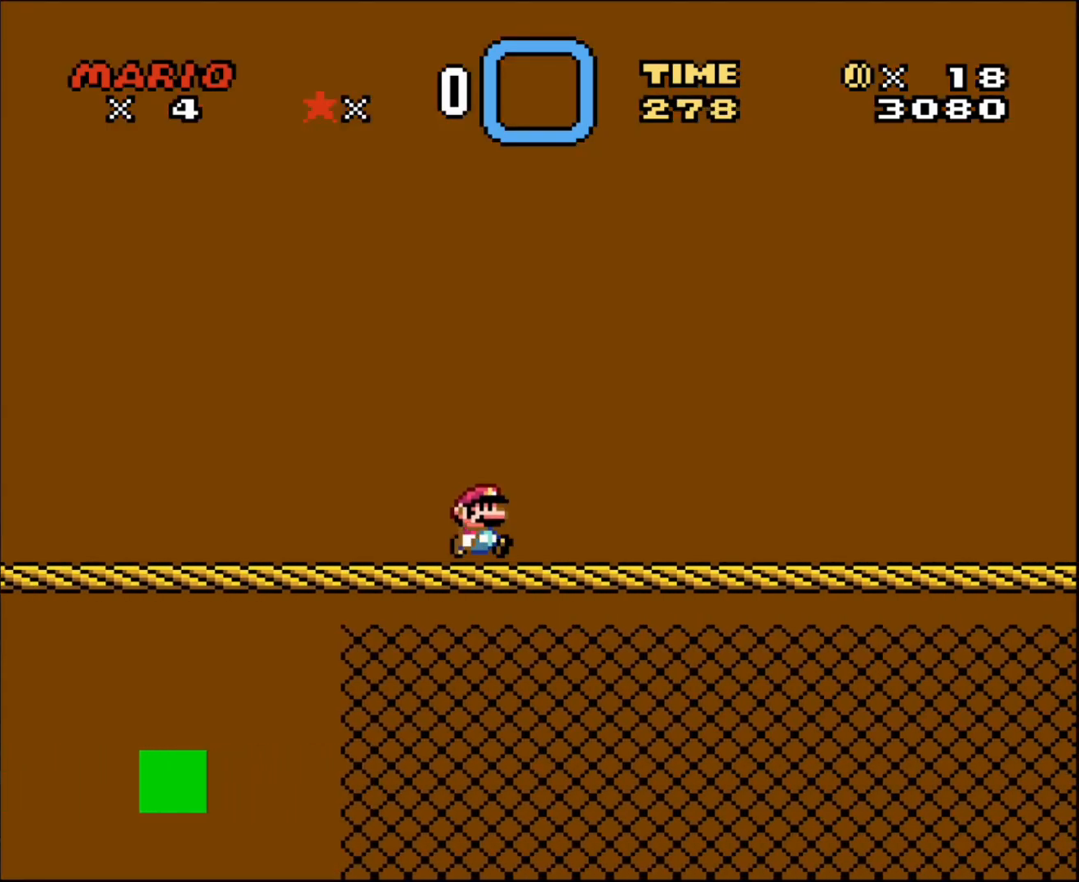
{"buttons": [], "events": [[33, "DPAD_RIGHT", "up"], [167, "DPAD_RIGHT", "down"], [250, "DPAD_RIGHT", "up"], [367, "DPAD_RIGHT", "down"], [500, "DPAD_RIGHT", "up"]]}
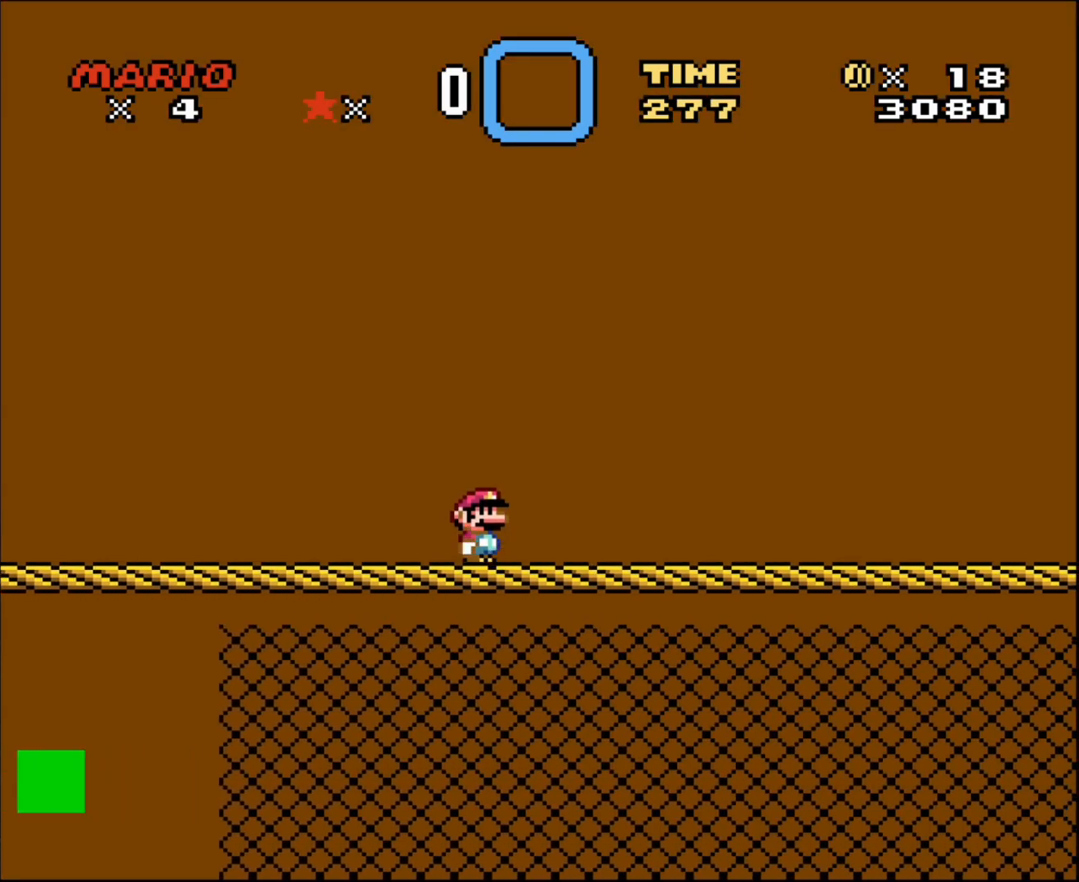
{"buttons": [], "events": [[133, "DPAD_RIGHT", "down"], [217, "DPAD_RIGHT", "up"], [350, "DPAD_RIGHT", "down"], [467, "DPAD_RIGHT", "up"]]}
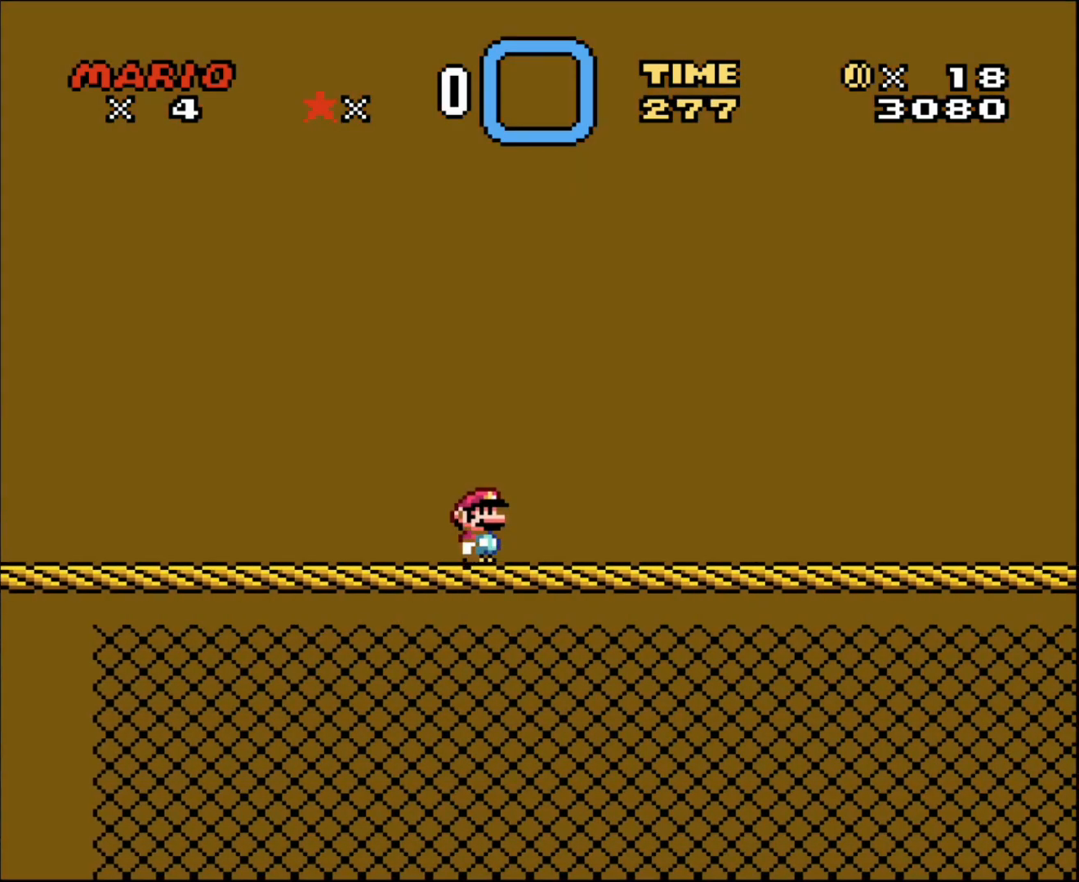
{"buttons": [], "events": [[67, "DPAD_RIGHT", "down"], [150, "DPAD_RIGHT", "up"], [283, "DPAD_RIGHT", "down"], [367, "DPAD_RIGHT", "up"]]}
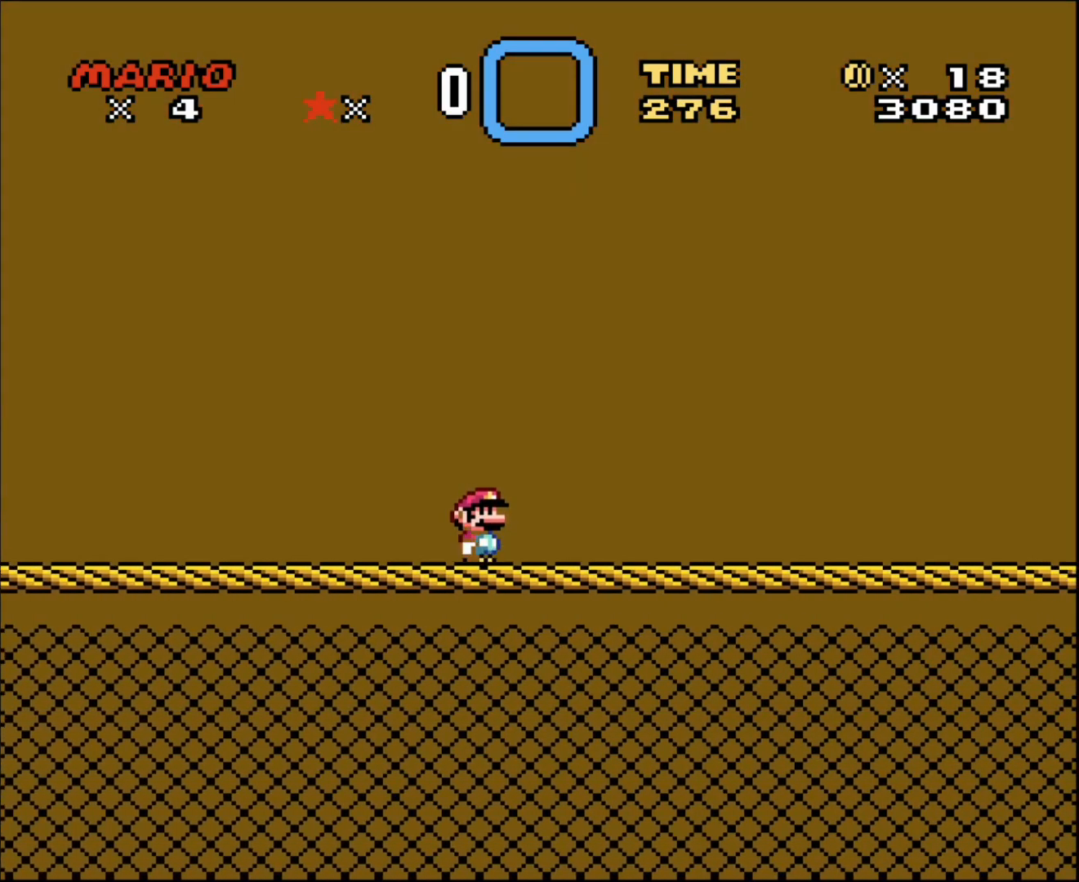
{"buttons": ["DPAD_RIGHT"], "events": [[33, "DPAD_RIGHT", "down"], [100, "DPAD_RIGHT", "up"], [217, "DPAD_RIGHT", "down"], [317, "DPAD_RIGHT", "up"], [467, "DPAD_RIGHT", "down"]]}
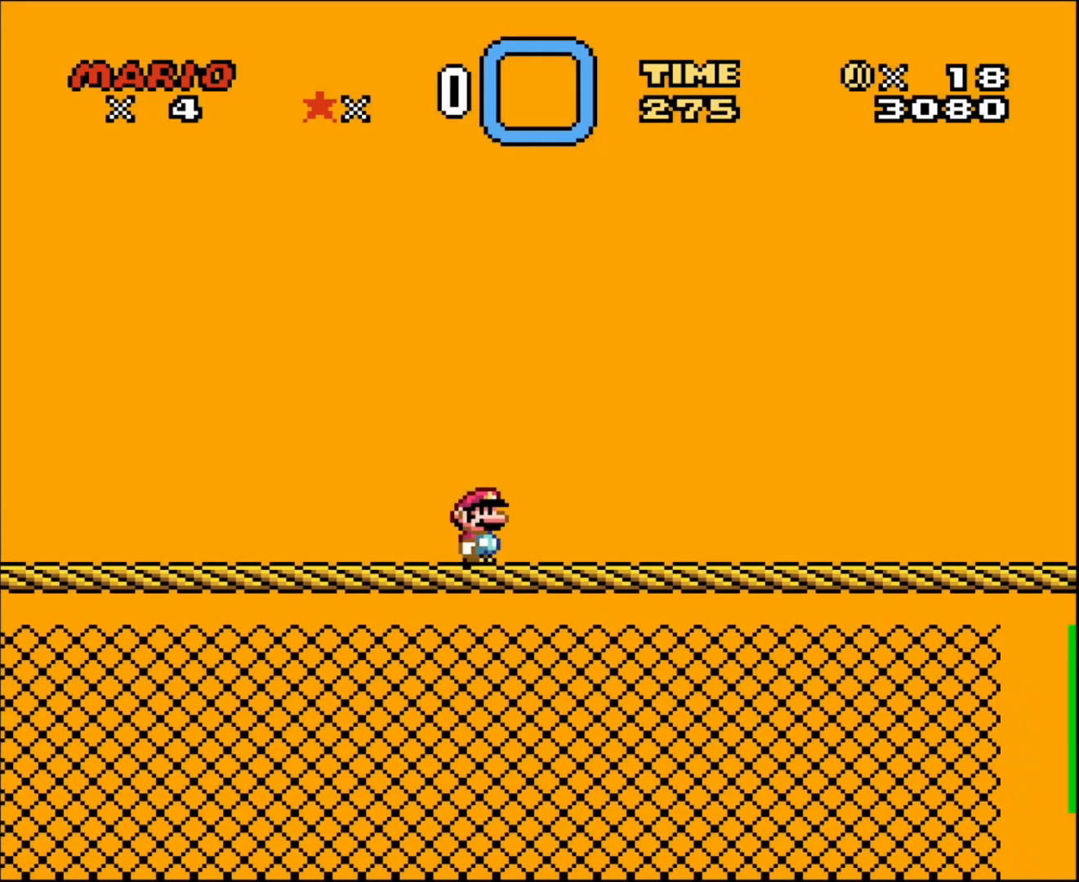
{"buttons": ["DPAD_RIGHT"], "events": [[67, "DPAD_RIGHT", "up"], [217, "DPAD_RIGHT", "down"], [283, "DPAD_RIGHT", "up"], [433, "DPAD_RIGHT", "down"]]}
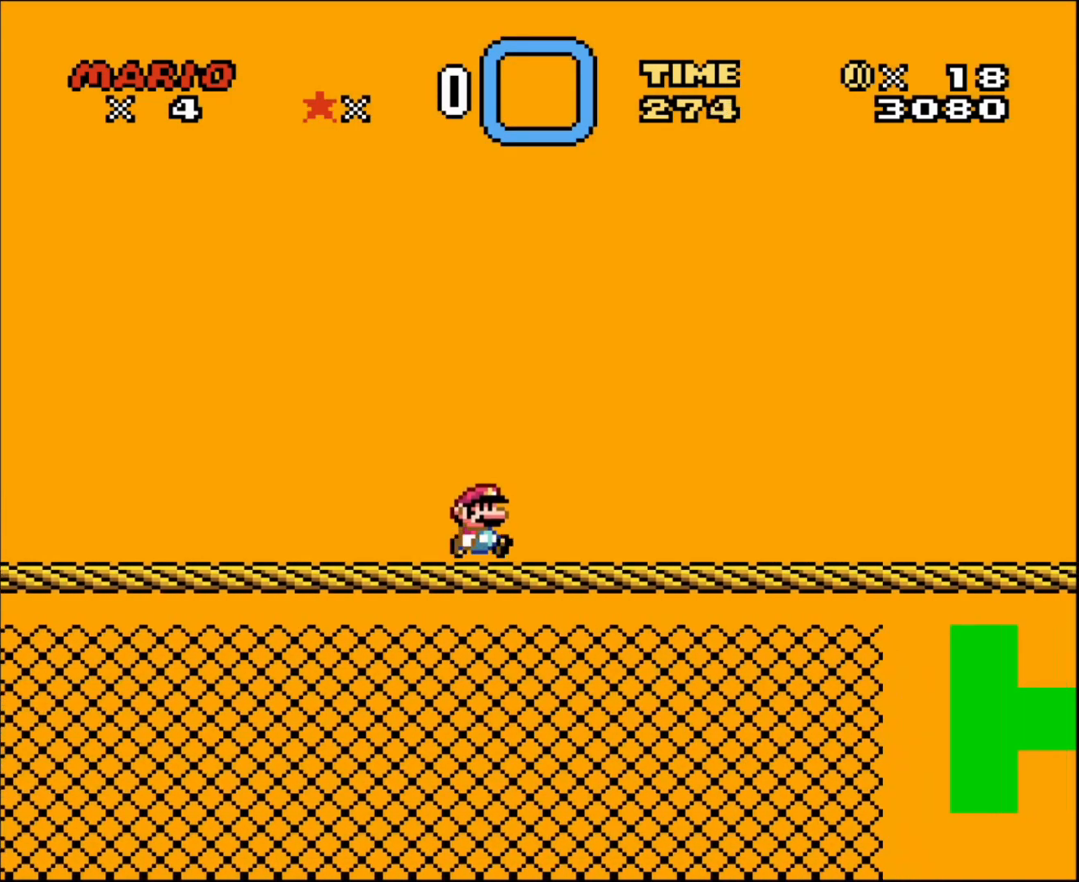
{"buttons": [], "events": [[67, "DPAD_RIGHT", "up"], [183, "DPAD_RIGHT", "down"], [250, "DPAD_RIGHT", "up"], [350, "DPAD_RIGHT", "down"], [500, "DPAD_RIGHT", "up"]]}
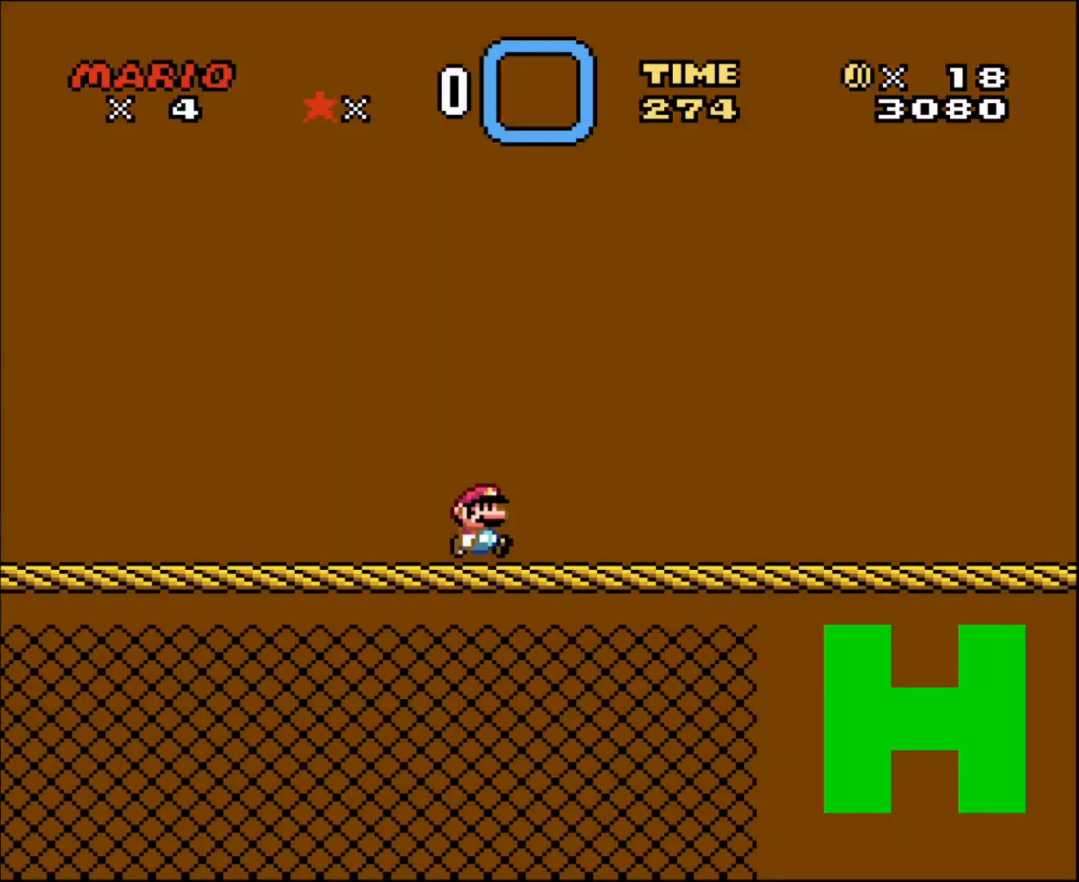
{"buttons": [], "events": [[100, "DPAD_RIGHT", "down"], [183, "DPAD_RIGHT", "up"], [350, "DPAD_RIGHT", "down"], [433, "DPAD_RIGHT", "up"]]}
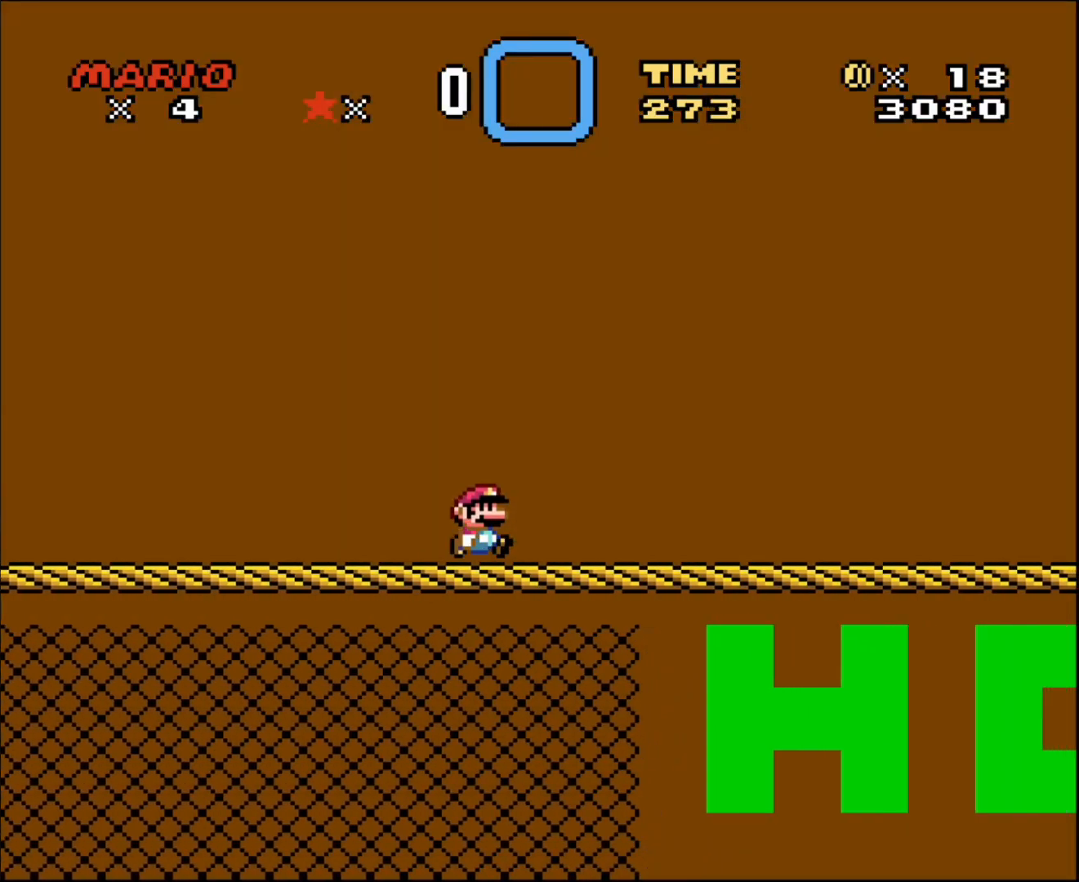
{"buttons": ["DPAD_RIGHT"], "events": [[67, "DPAD_RIGHT", "down"], [150, "DPAD_RIGHT", "up"], [250, "DPAD_RIGHT", "down"], [350, "DPAD_RIGHT", "up"], [500, "DPAD_RIGHT", "down"]]}
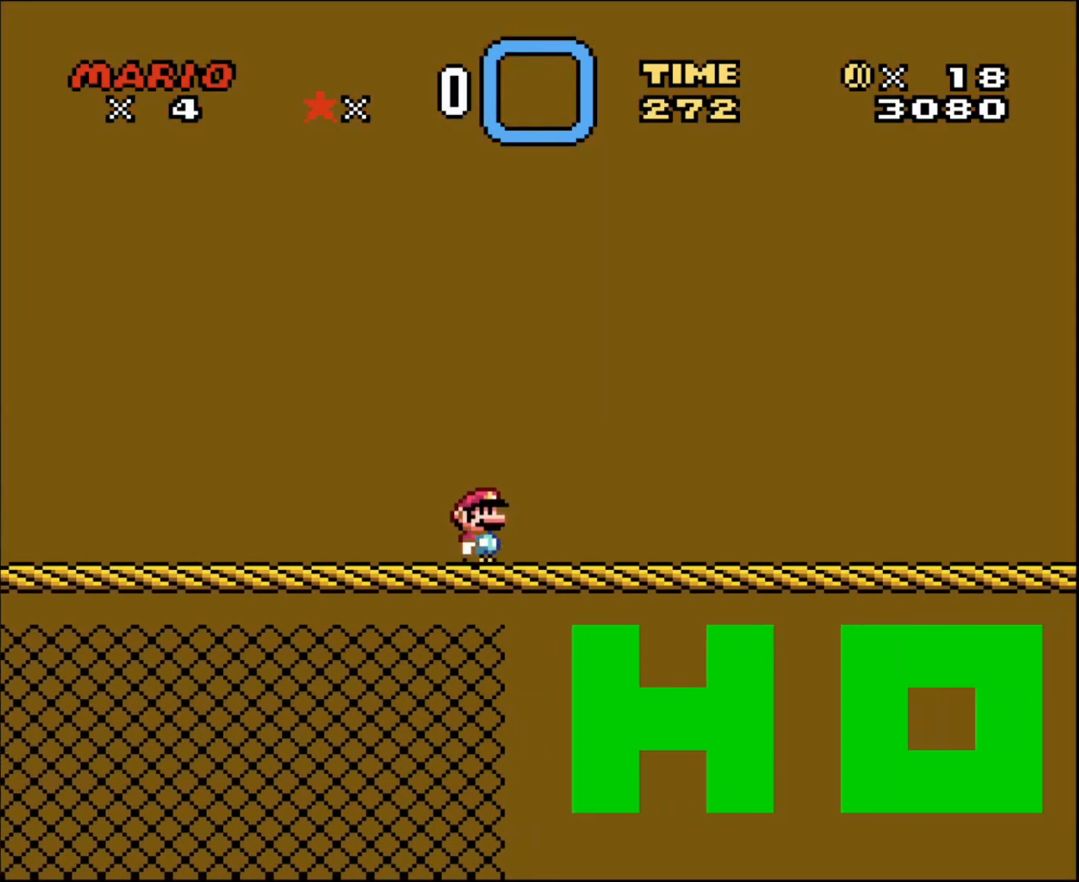
{"buttons": ["DPAD_RIGHT"], "events": [[100, "DPAD_RIGHT", "up"], [250, "DPAD_RIGHT", "down"], [350, "DPAD_RIGHT", "up"], [500, "DPAD_RIGHT", "down"]]}
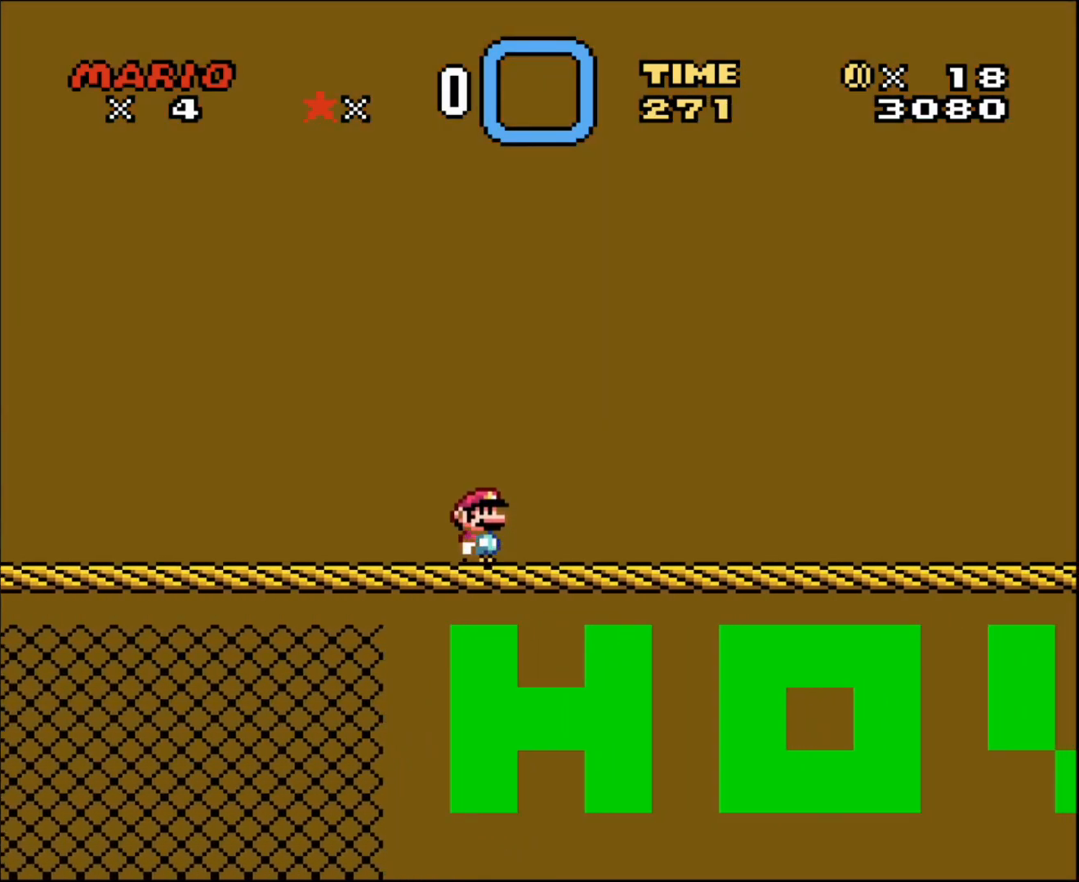
{"buttons": [], "events": [[117, "DPAD_RIGHT", "up"], [283, "DPAD_RIGHT", "down"], [367, "DPAD_RIGHT", "up"]]}
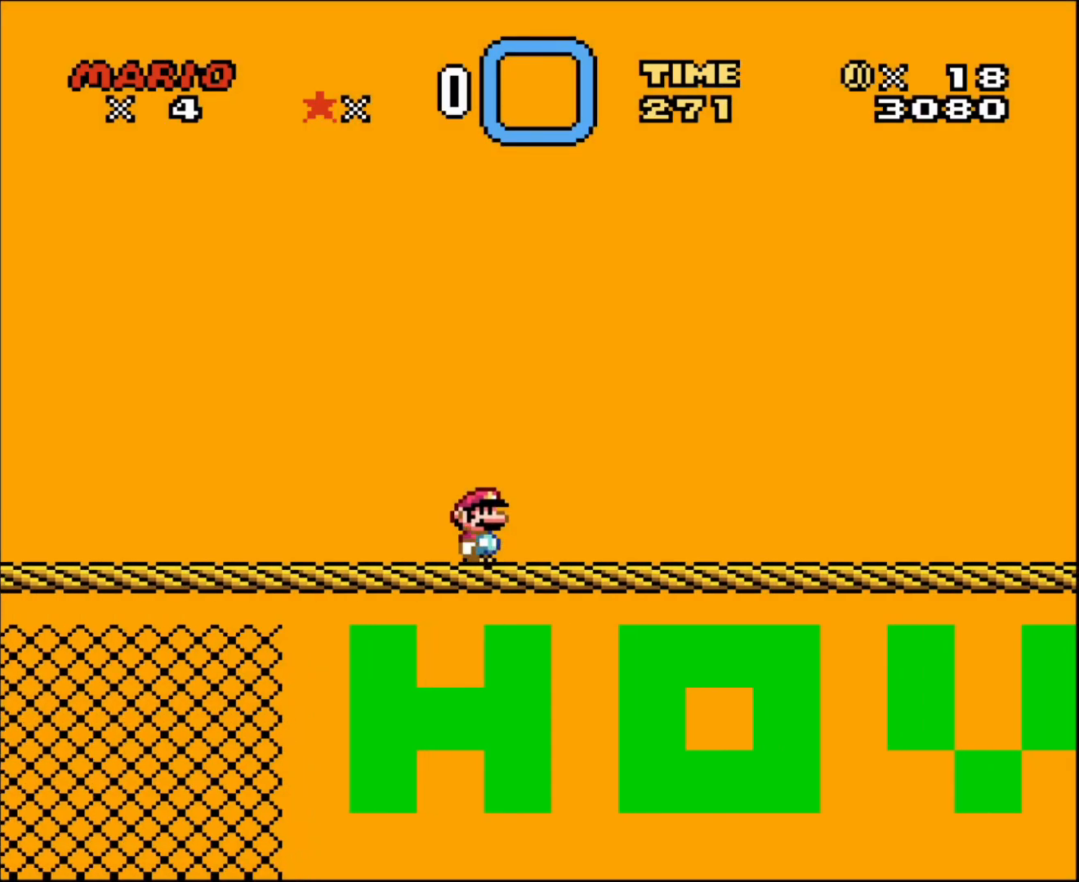
{"buttons": [], "events": [[67, "DPAD_RIGHT", "down"], [183, "DPAD_RIGHT", "up"], [400, "DPAD_RIGHT", "down"], [500, "DPAD_RIGHT", "up"]]}
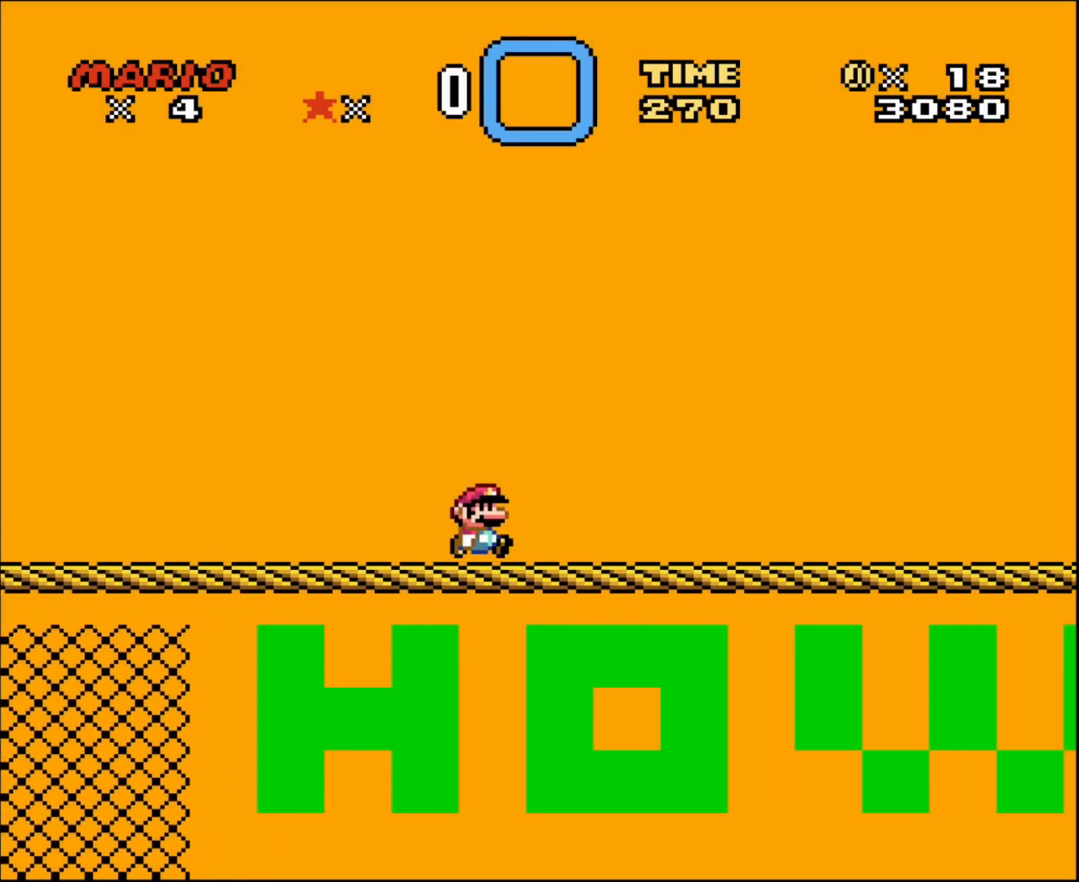
{"buttons": ["DPAD_RIGHT"], "events": [[183, "DPAD_RIGHT", "down"], [283, "DPAD_RIGHT", "up"], [400, "DPAD_RIGHT", "down"]]}
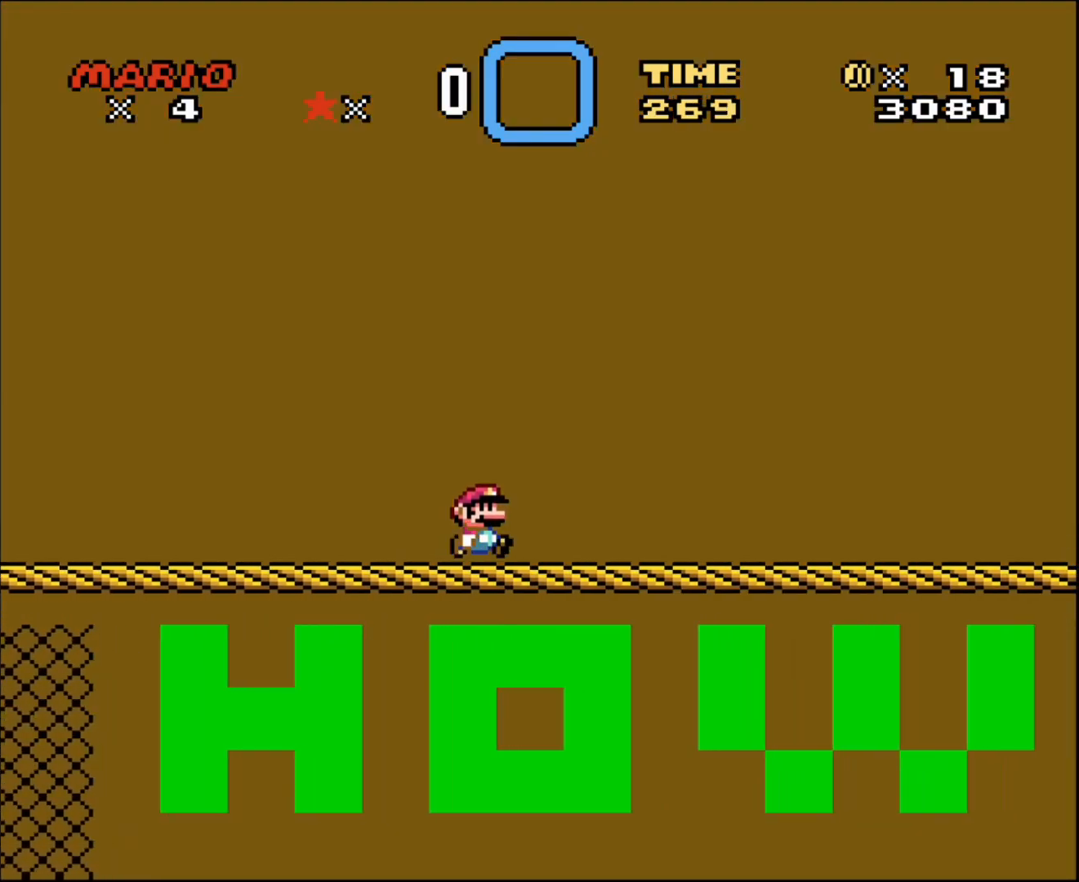
{"buttons": ["DPAD_RIGHT"], "events": [[67, "DPAD_RIGHT", "up"], [150, "DPAD_RIGHT", "down"], [283, "DPAD_RIGHT", "up"], [433, "DPAD_RIGHT", "down"]]}
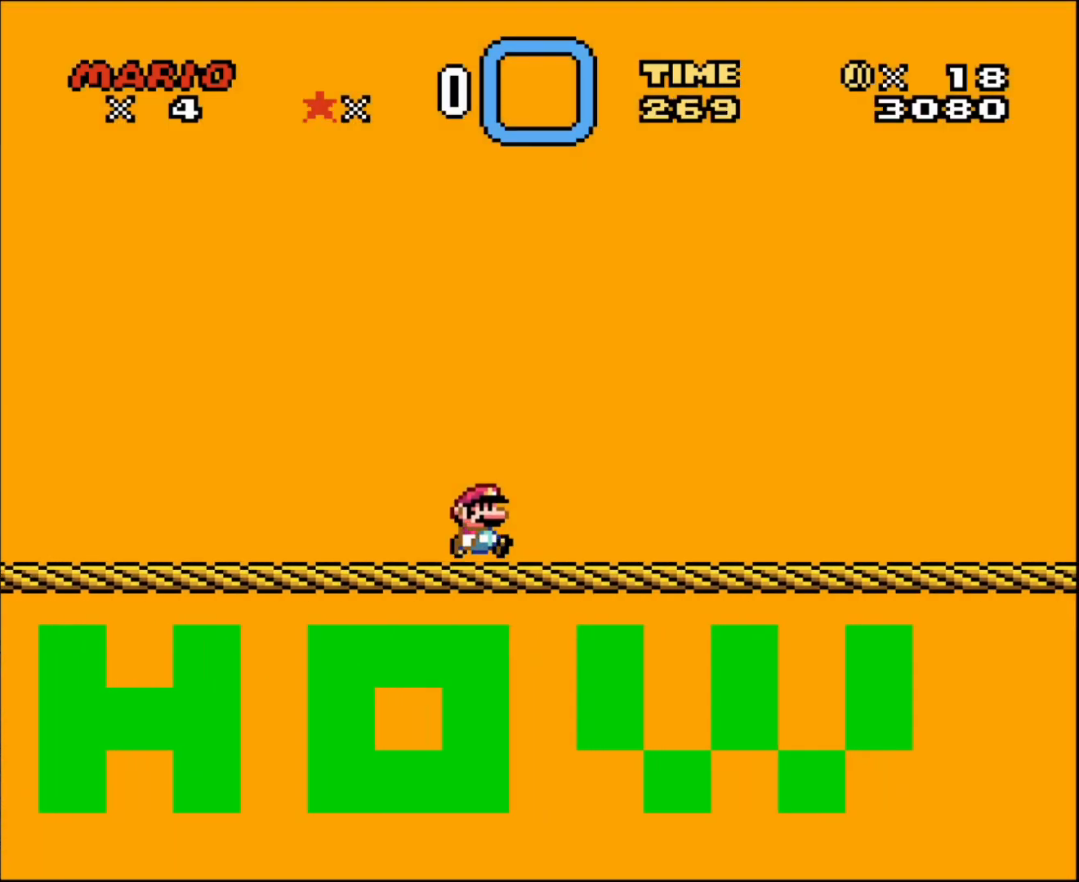
{"buttons": ["DPAD_RIGHT"], "events": [[33, "DPAD_RIGHT", "up"], [167, "DPAD_RIGHT", "down"], [283, "DPAD_RIGHT", "up"], [400, "DPAD_RIGHT", "down"]]}
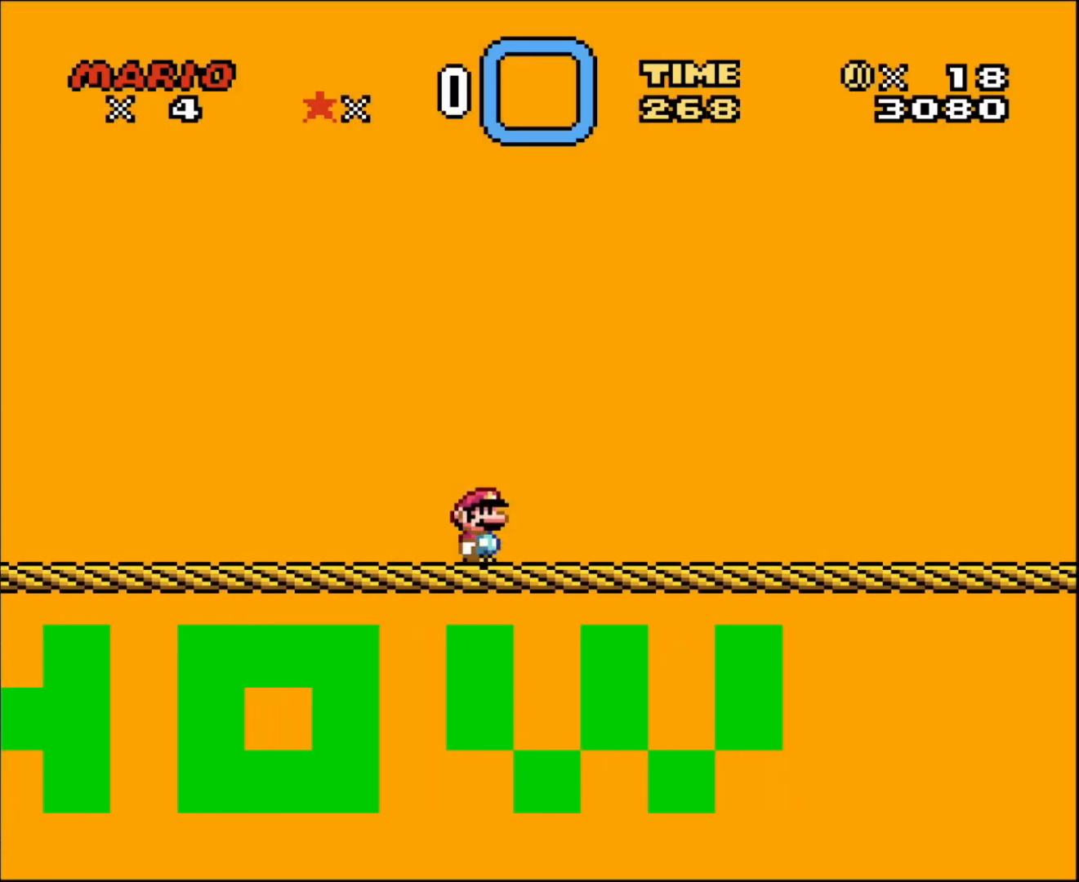
{"buttons": [], "events": [[33, "DPAD_RIGHT", "up"], [117, "DPAD_RIGHT", "down"], [250, "DPAD_RIGHT", "up"], [383, "DPAD_RIGHT", "down"], [500, "DPAD_RIGHT", "up"]]}
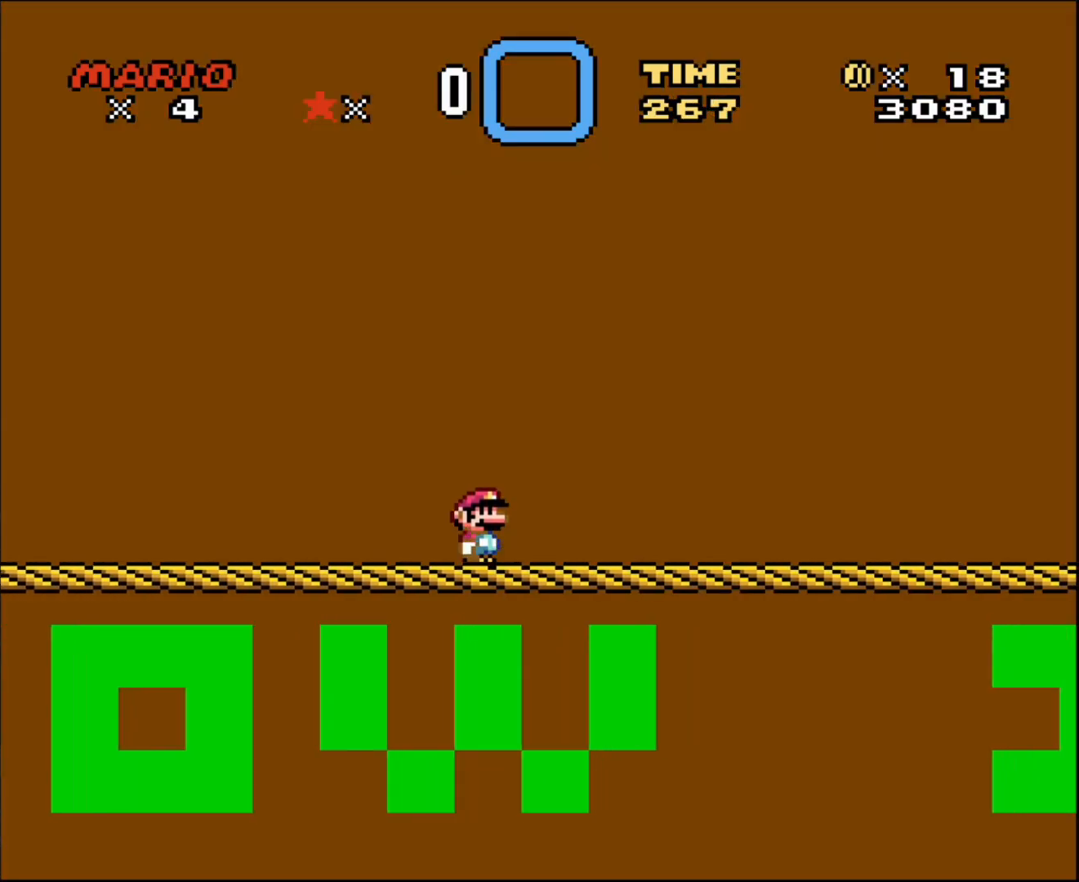
{"buttons": [], "events": [[117, "DPAD_RIGHT", "down"], [217, "DPAD_RIGHT", "up"], [350, "DPAD_RIGHT", "down"], [467, "DPAD_RIGHT", "up"]]}
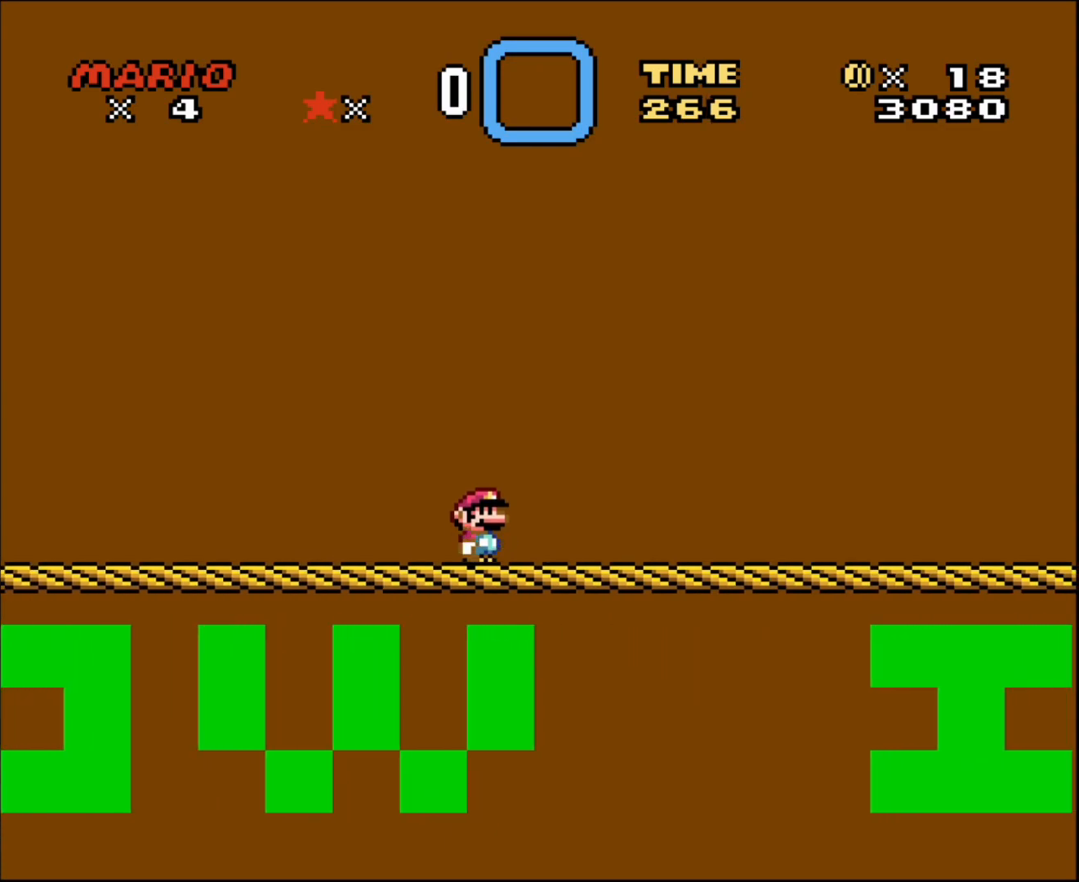
{"buttons": [], "events": [[100, "DPAD_RIGHT", "down"], [217, "DPAD_RIGHT", "up"], [317, "DPAD_RIGHT", "down"], [400, "DPAD_RIGHT", "up"]]}
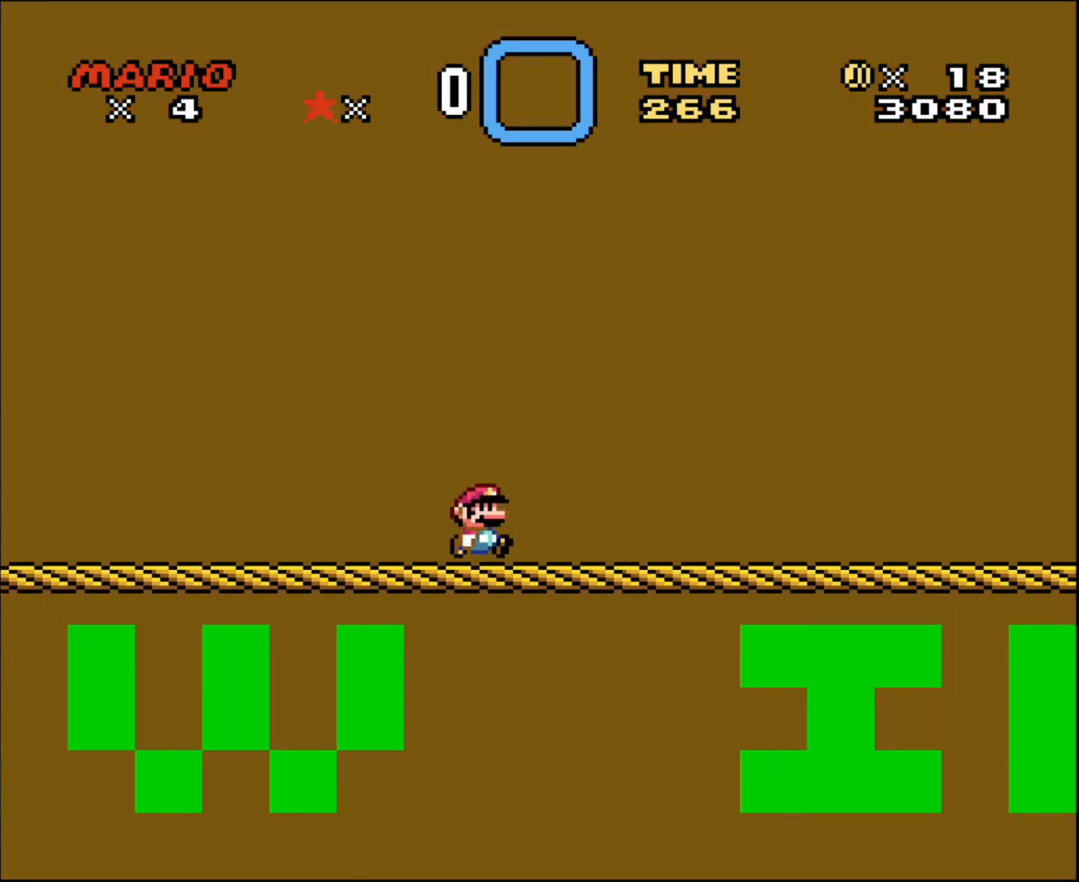
{"buttons": [], "events": [[100, "DPAD_RIGHT", "down"], [183, "DPAD_RIGHT", "up"], [317, "DPAD_RIGHT", "down"], [467, "DPAD_RIGHT", "up"]]}
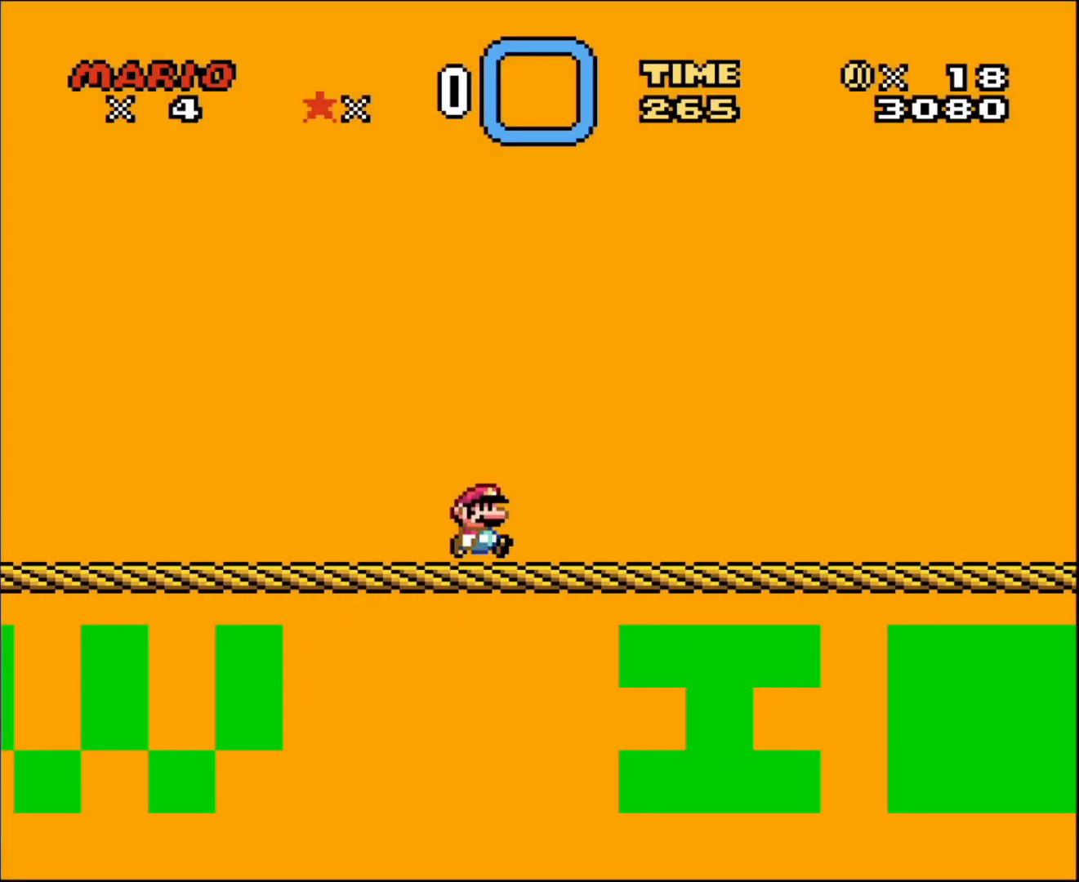
{"buttons": [], "events": [[100, "DPAD_RIGHT", "down"], [183, "DPAD_RIGHT", "up"], [317, "DPAD_RIGHT", "down"], [433, "DPAD_RIGHT", "up"]]}
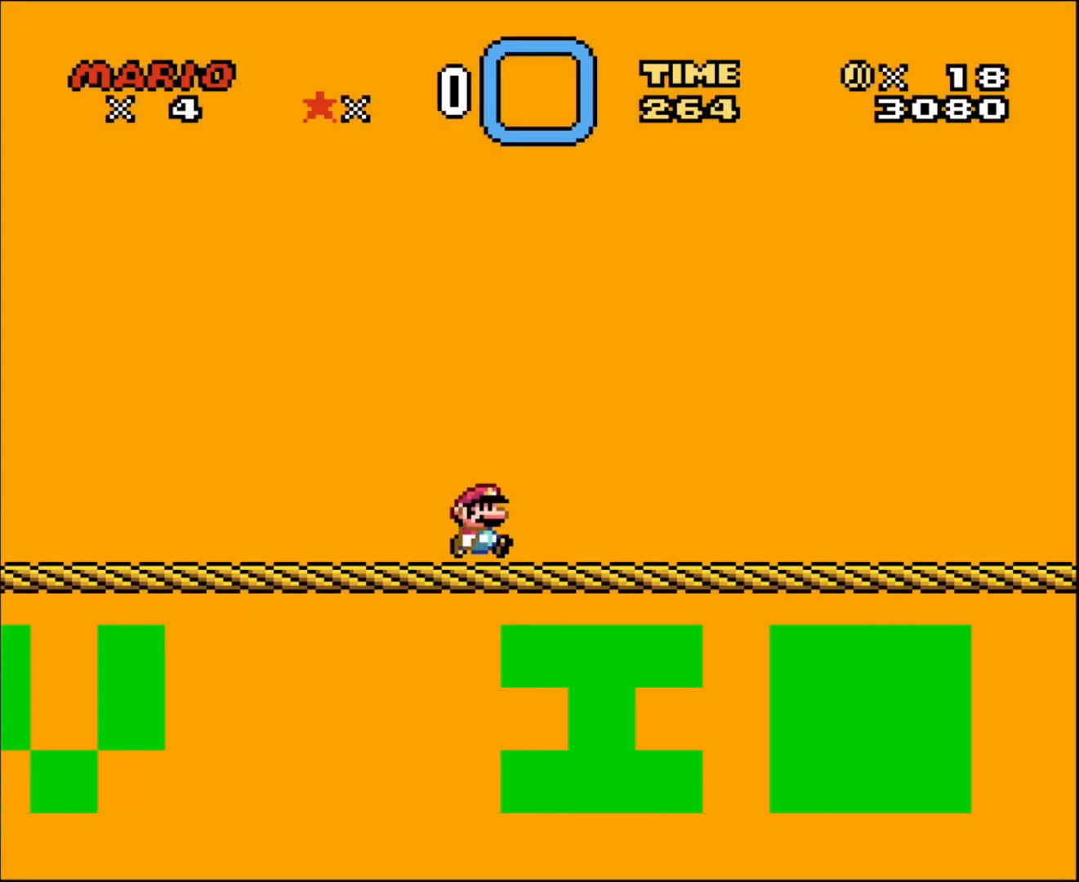
{"buttons": [], "events": [[67, "DPAD_RIGHT", "down"], [183, "DPAD_RIGHT", "up"], [283, "DPAD_RIGHT", "down"], [417, "DPAD_RIGHT", "up"]]}
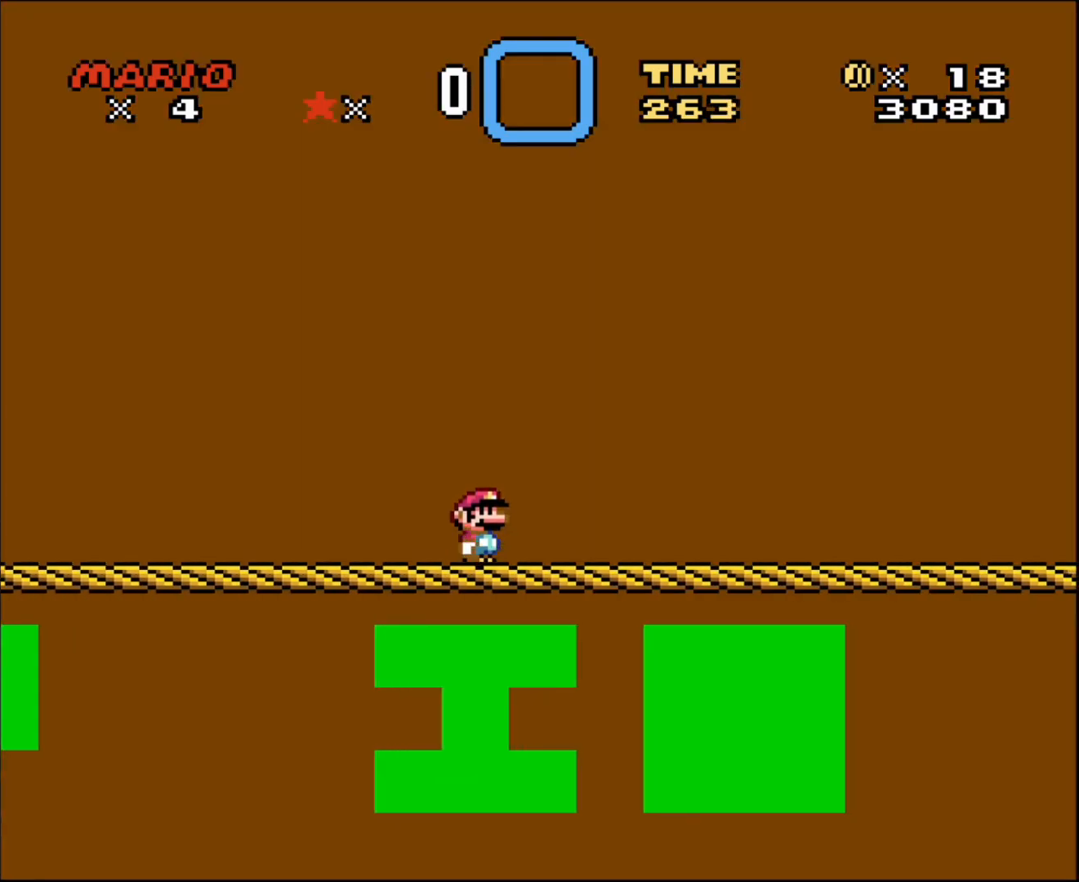
{"buttons": [], "events": [[67, "DPAD_RIGHT", "down"], [150, "DPAD_RIGHT", "up"]]}
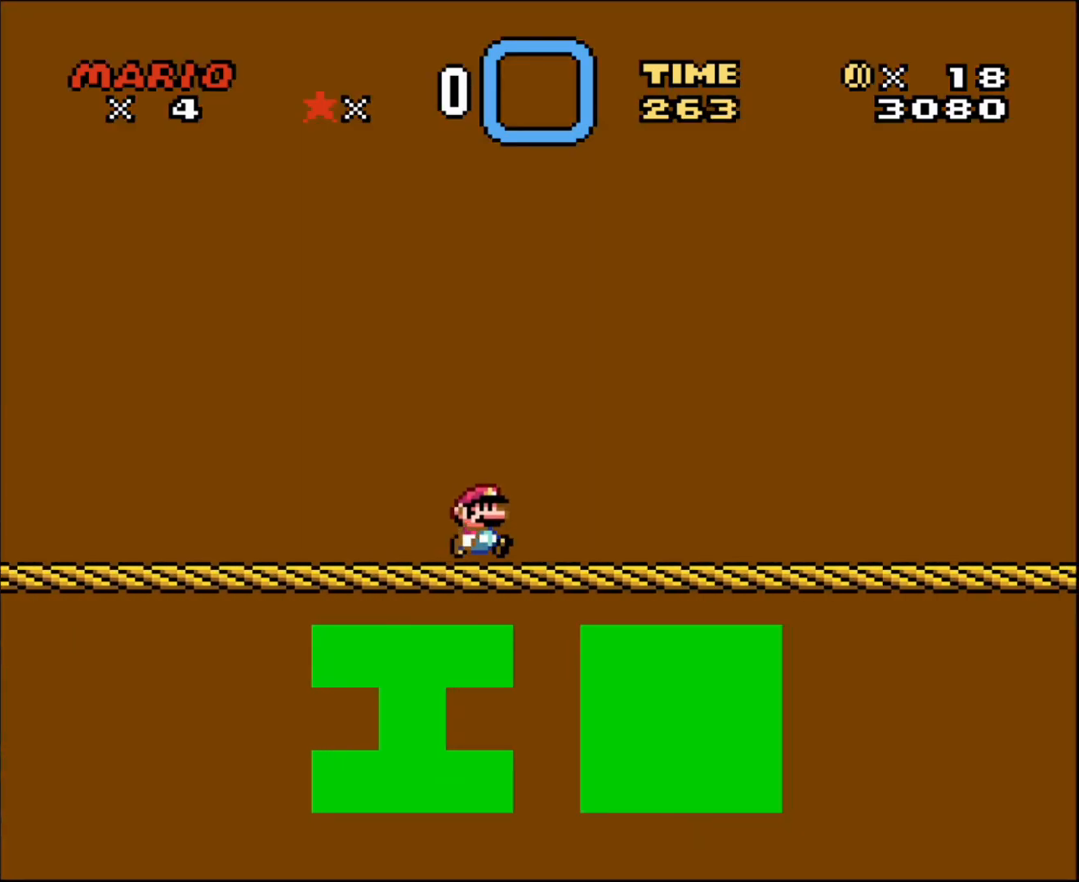
{"buttons": [], "events": [[33, "DPAD_RIGHT", "down"], [100, "DPAD_RIGHT", "up"]]}
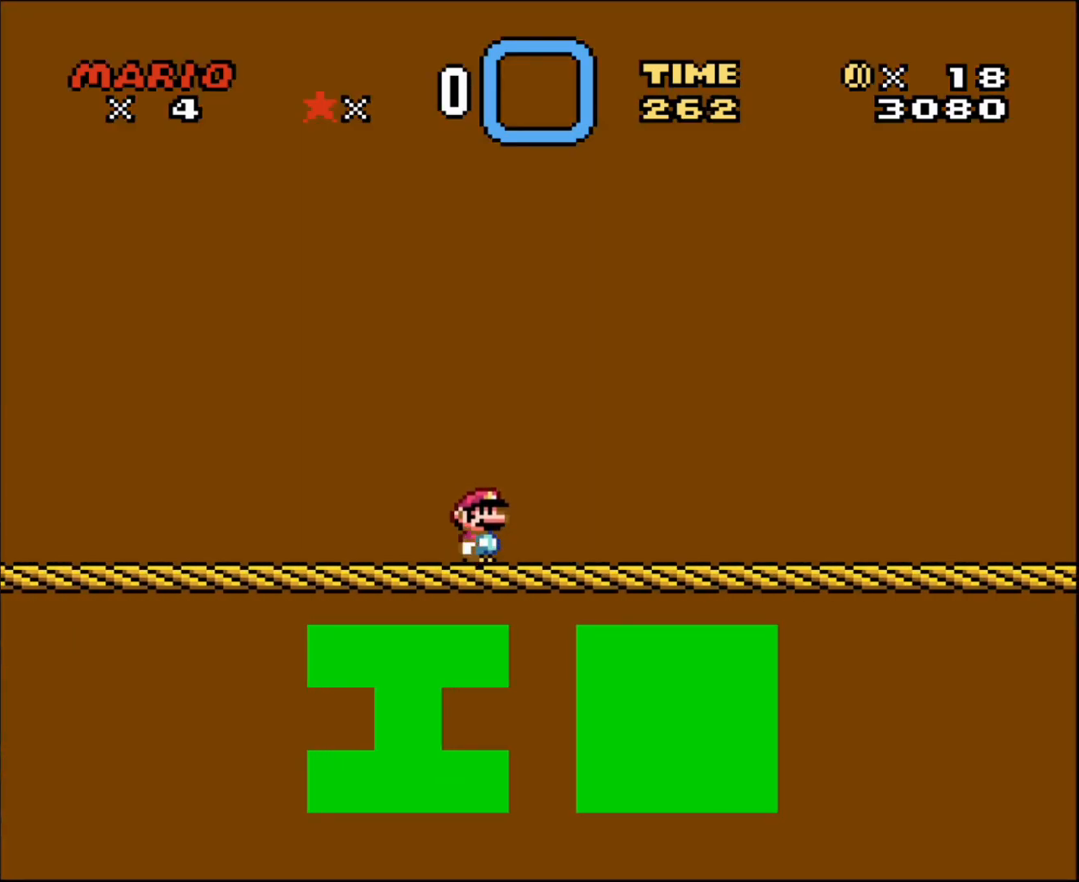
{"buttons": [], "events": []}
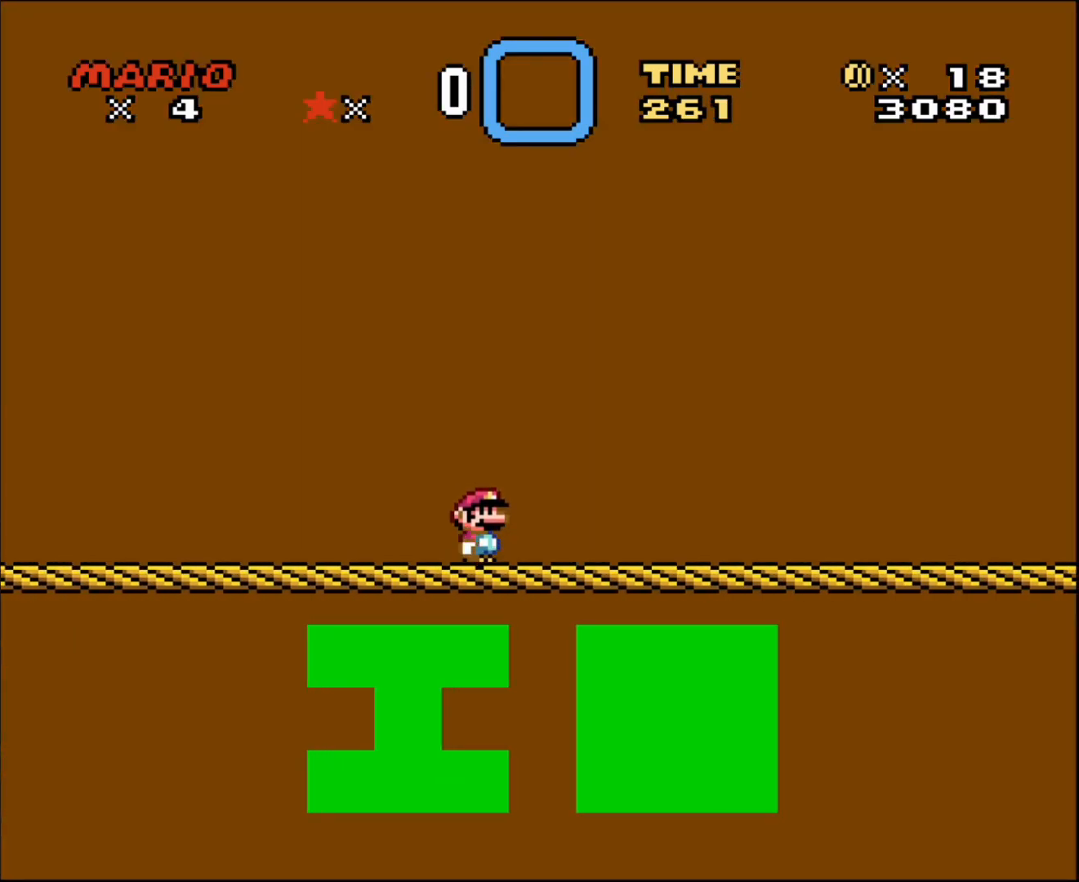
{"buttons": [], "events": []}
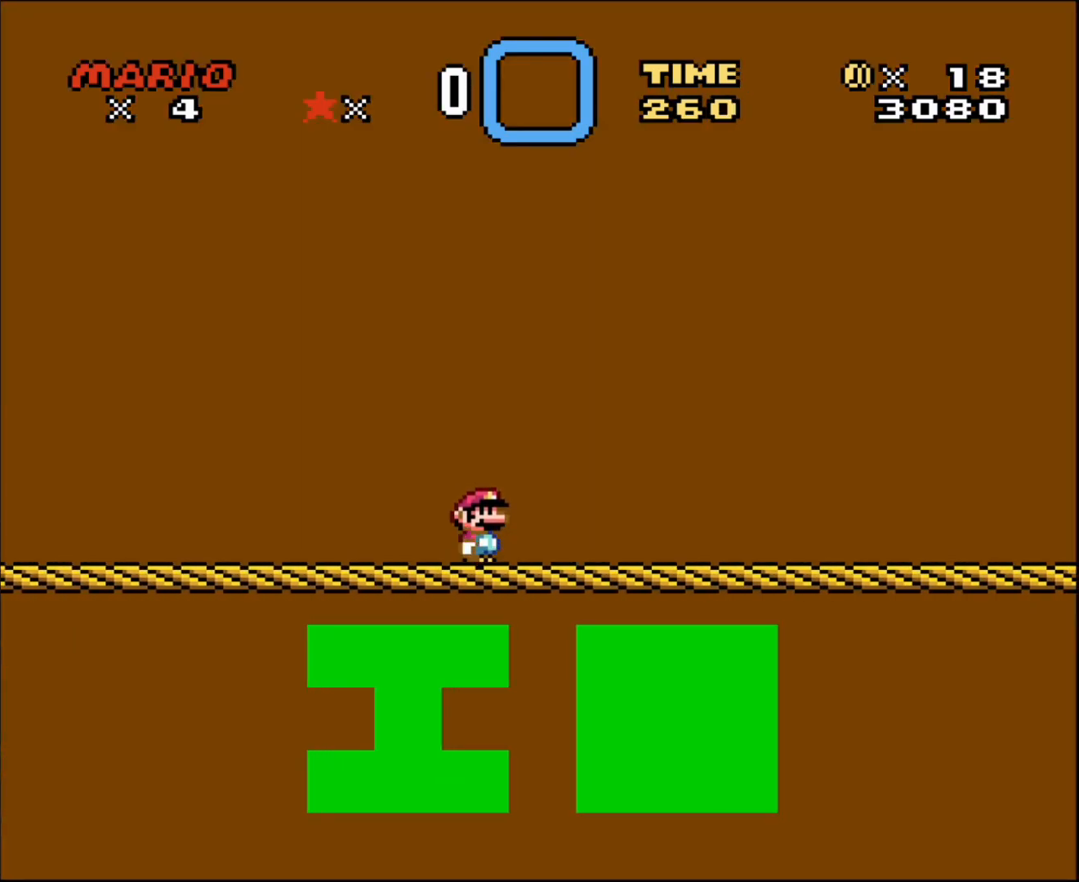
{"buttons": [], "events": []}
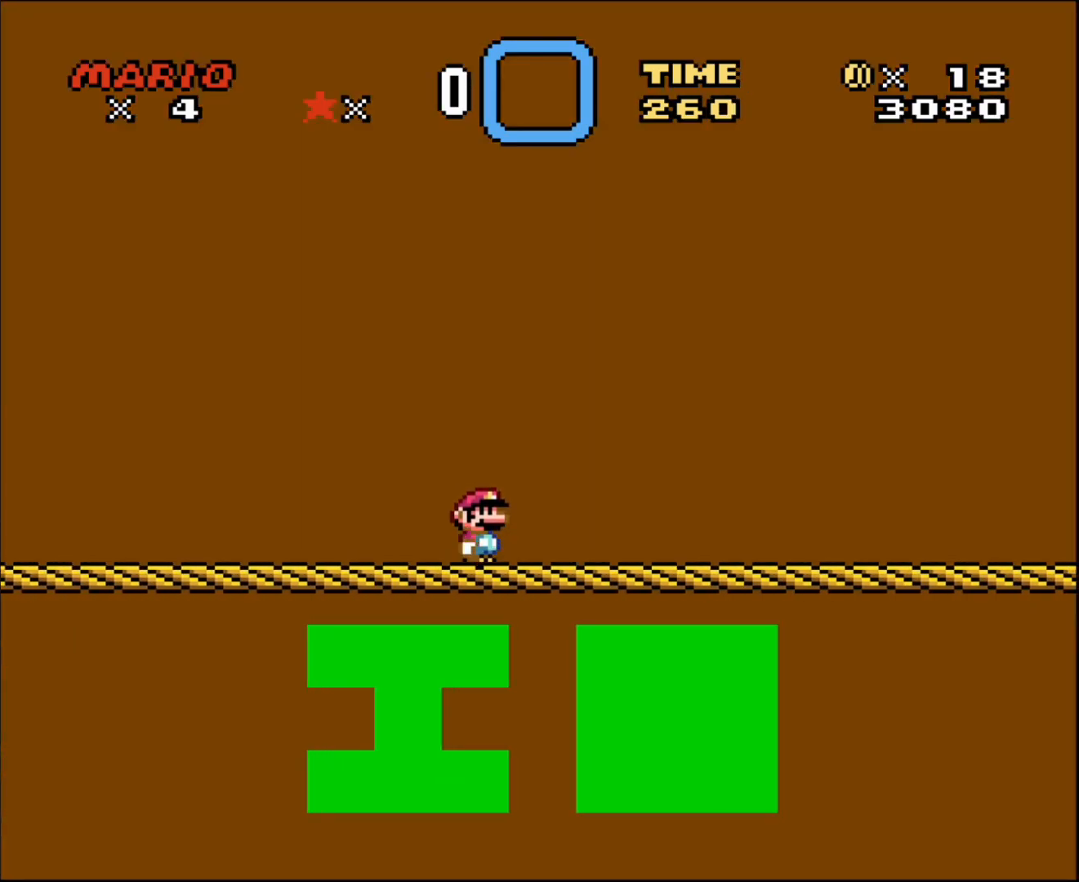
{"buttons": [], "events": []}
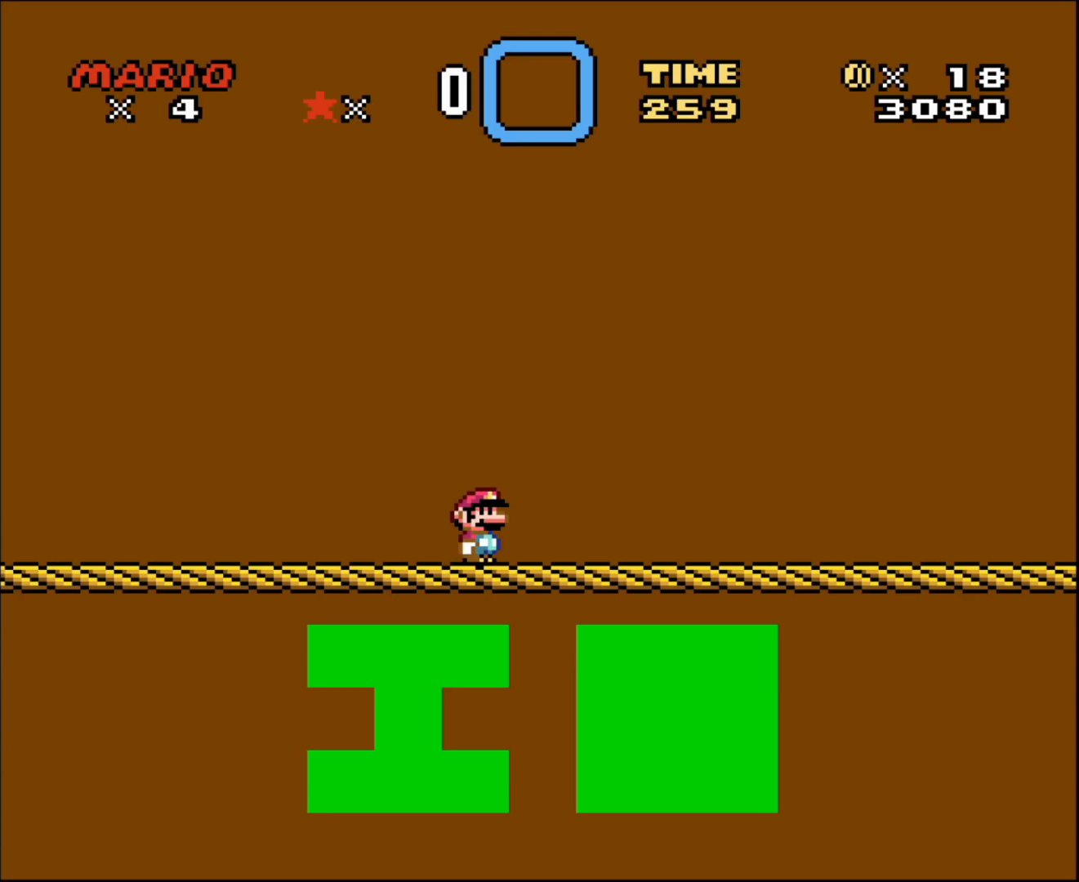
{"buttons": [], "events": []}
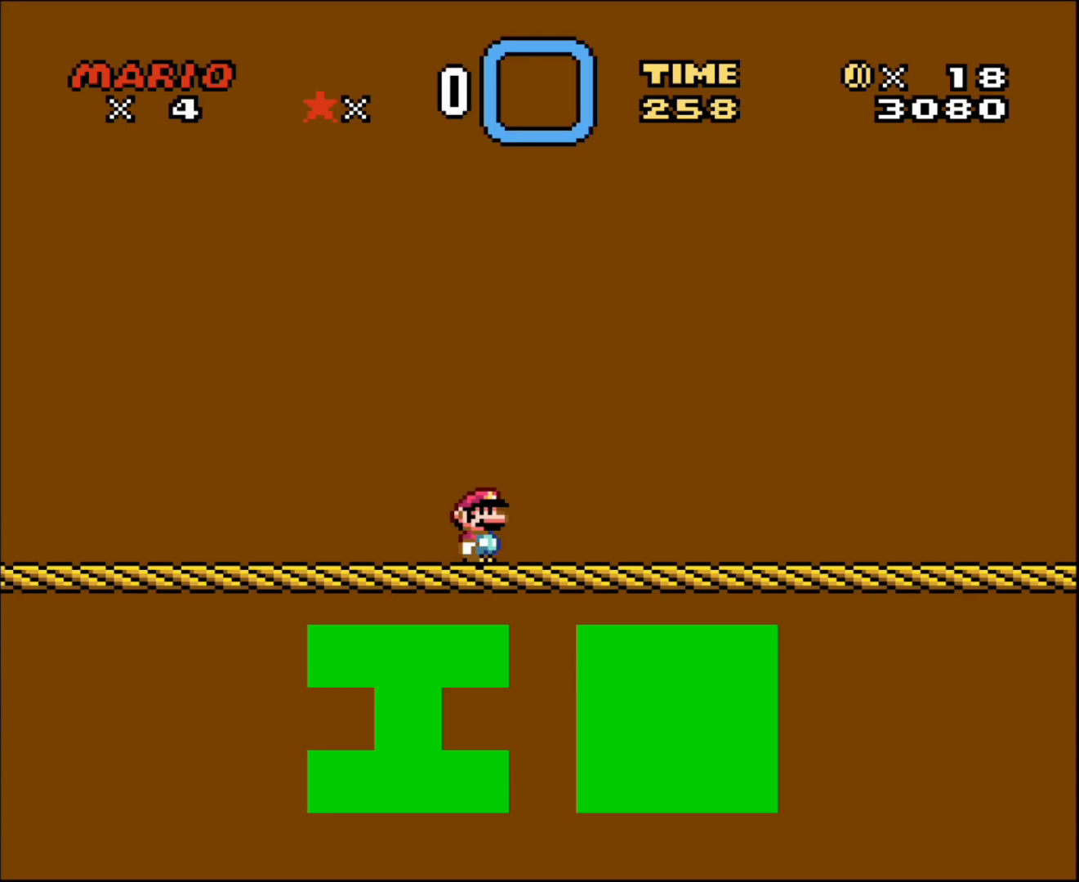
{"buttons": ["DPAD_RIGHT"], "events": [[250, "DPAD_RIGHT", "down"]]}
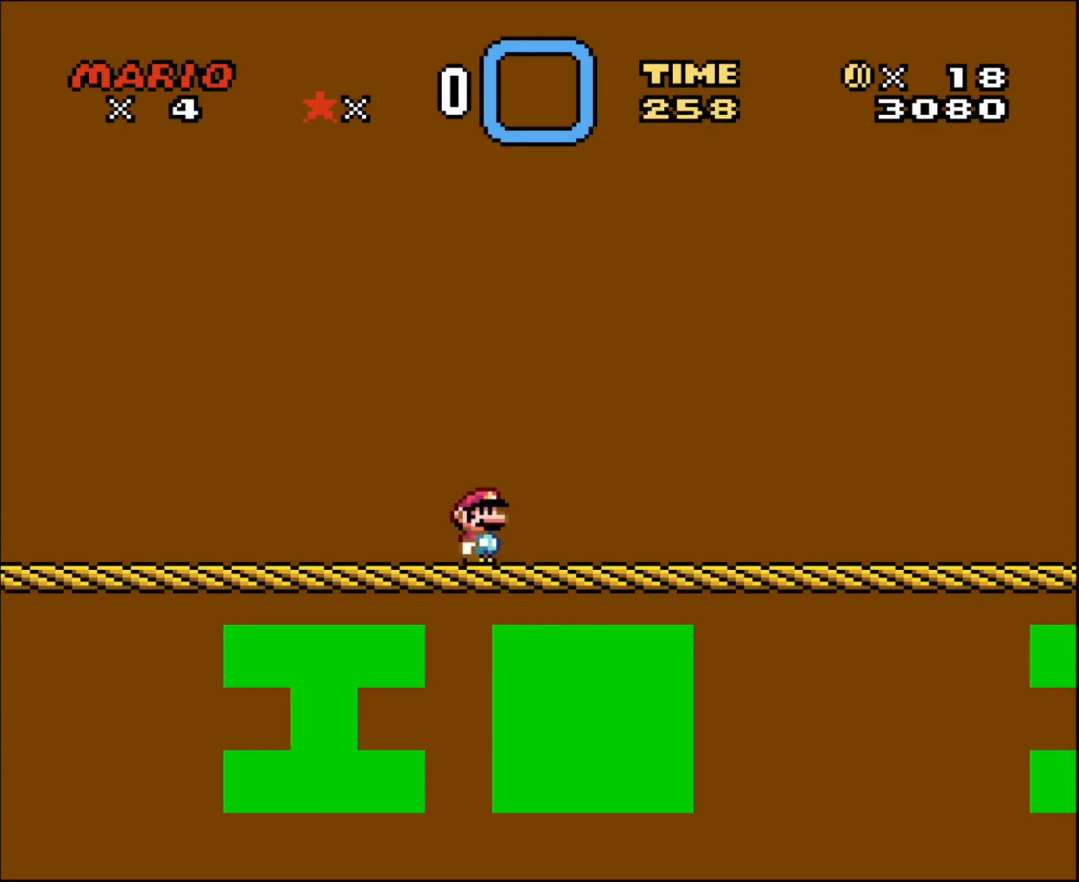
{"buttons": ["DPAD_RIGHT"], "events": [[150, "DPAD_RIGHT", "up"], [367, "DPAD_RIGHT", "down"]]}